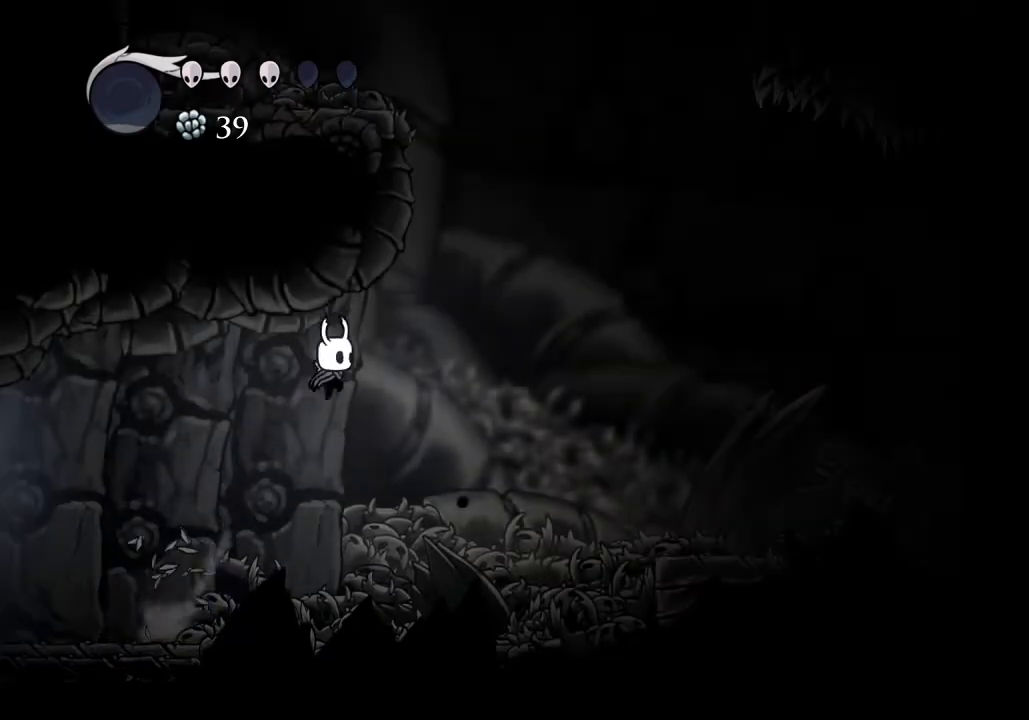
Gameplay with keyboard; each line is a JSON object with the keys held at the frame after it. "events" lists presses ("down") and releases ("up") of "a", "cast", "d", "dash", "dnail", "focus", "inv", "jump", "nail", "s", "sdsh" and "w" between this image and that frame as [ms after this image, input, new state], when the widget could be followed in between. No other keys are recorded. Mouse input is not recorded. Key names are as the overlay labels them; some are game actions (e.g. jump) rather than physical keys.
{"keys": ["a", "jump"], "events": [[33, "jump", "up"], [100, "jump", "down"], [300, "d", "up"], [333, "a", "down"]]}
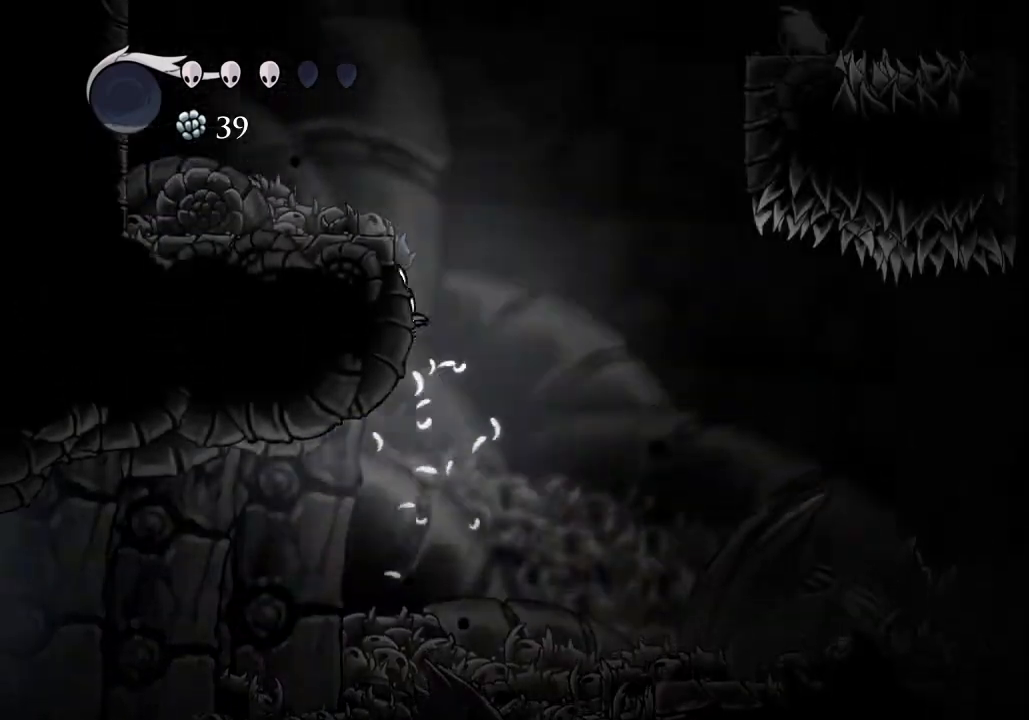
{"keys": ["d", "jump"], "events": [[33, "jump", "up"], [100, "jump", "down"], [367, "jump", "up"], [400, "a", "up"], [400, "d", "down"], [400, "jump", "down"]]}
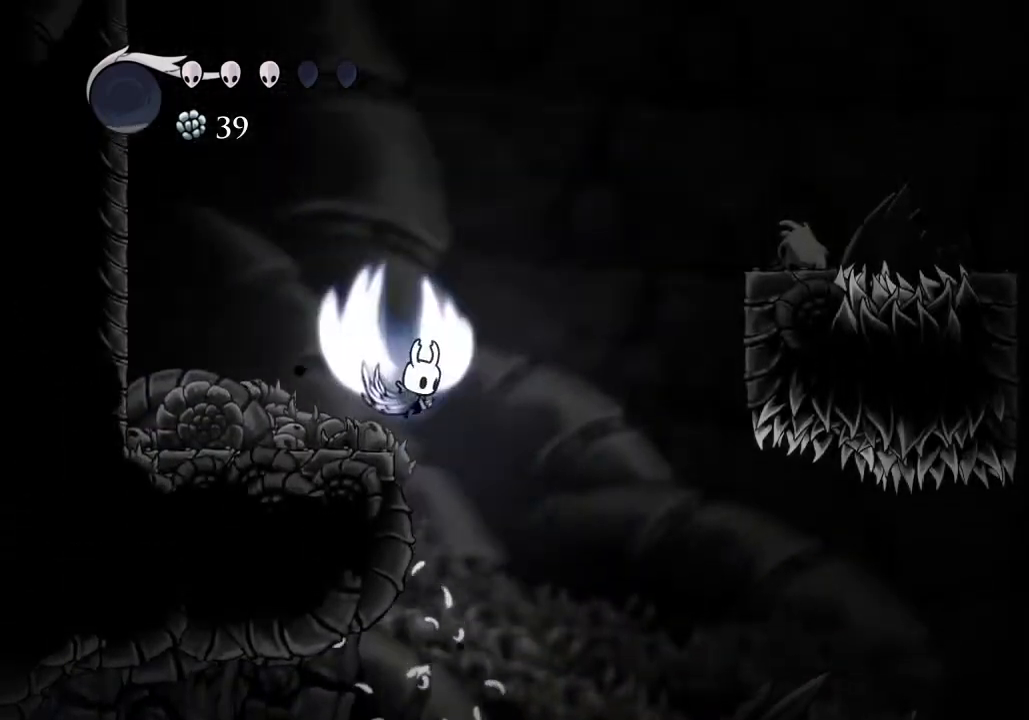
{"keys": ["d", "dash"], "events": [[367, "dash", "down"], [433, "jump", "up"]]}
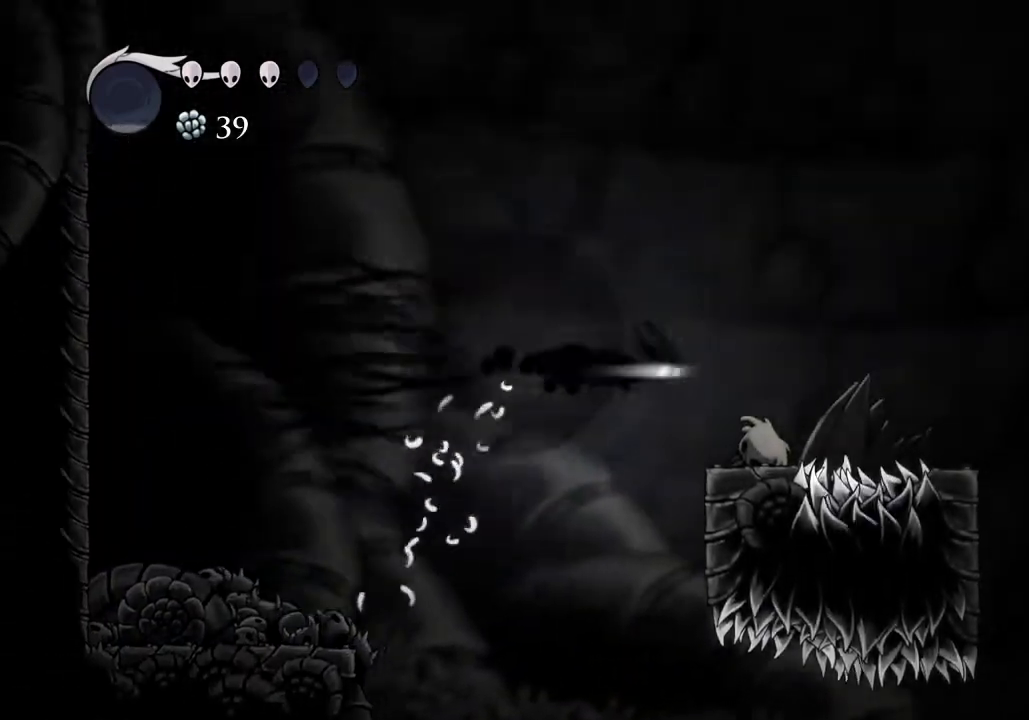
{"keys": ["d"], "events": [[33, "dash", "up"], [100, "s", "down"], [267, "nail", "down"], [333, "nail", "up"], [400, "s", "up"]]}
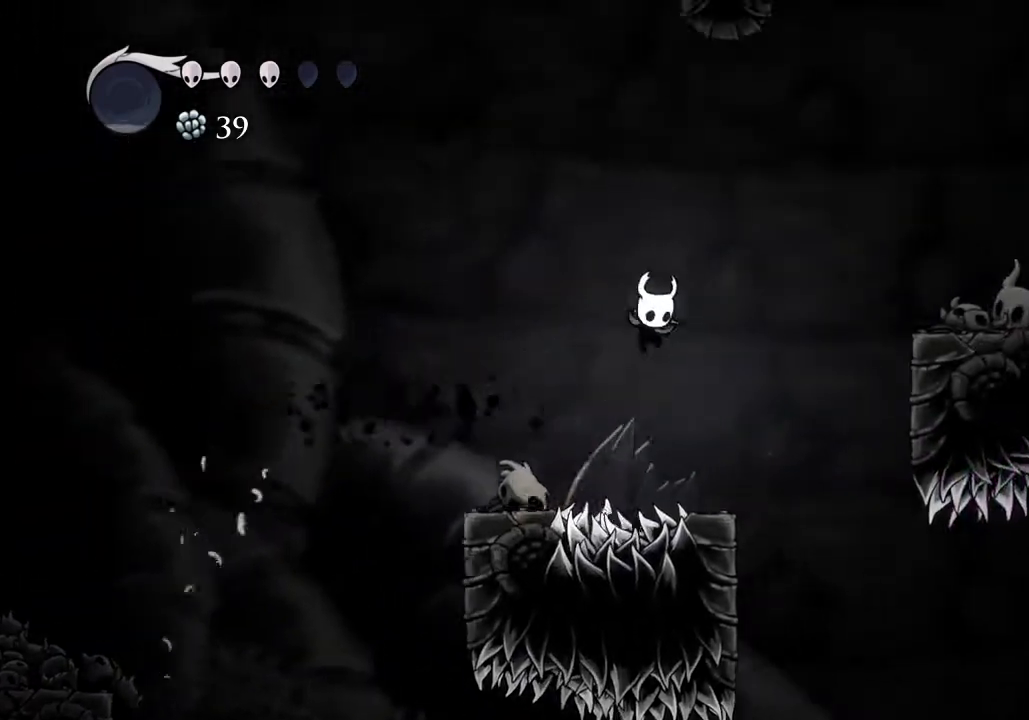
{"keys": ["d", "jump"], "events": [[33, "dash", "down"], [133, "dash", "up"], [367, "jump", "down"]]}
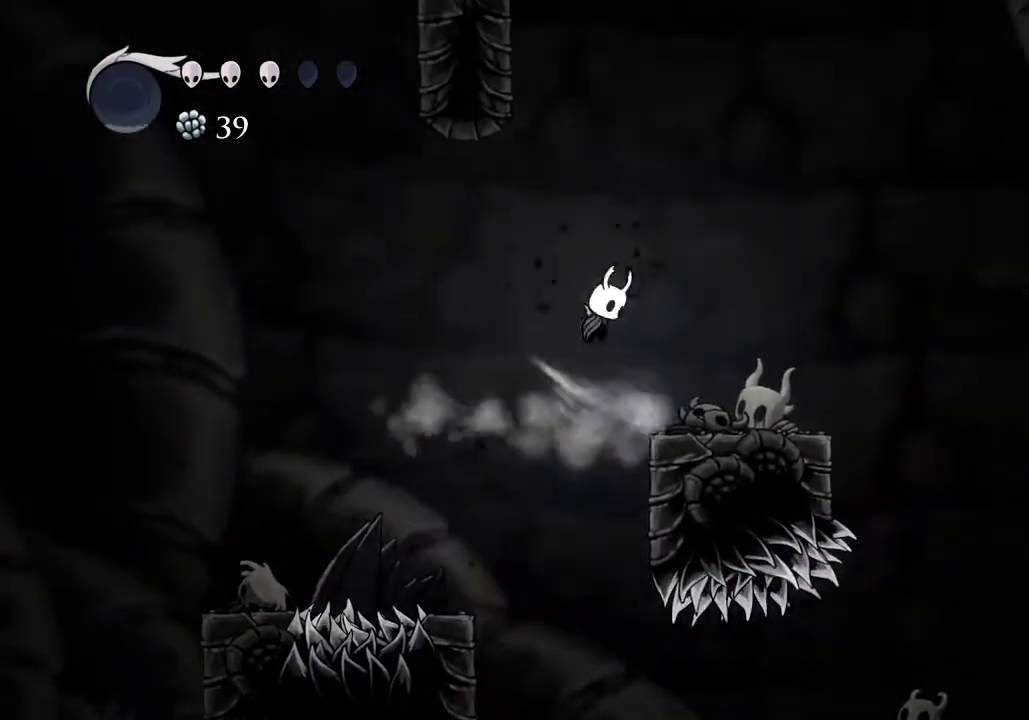
{"keys": ["a", "jump"], "events": [[67, "d", "up"], [133, "jump", "up"], [233, "jump", "down"], [300, "a", "down"]]}
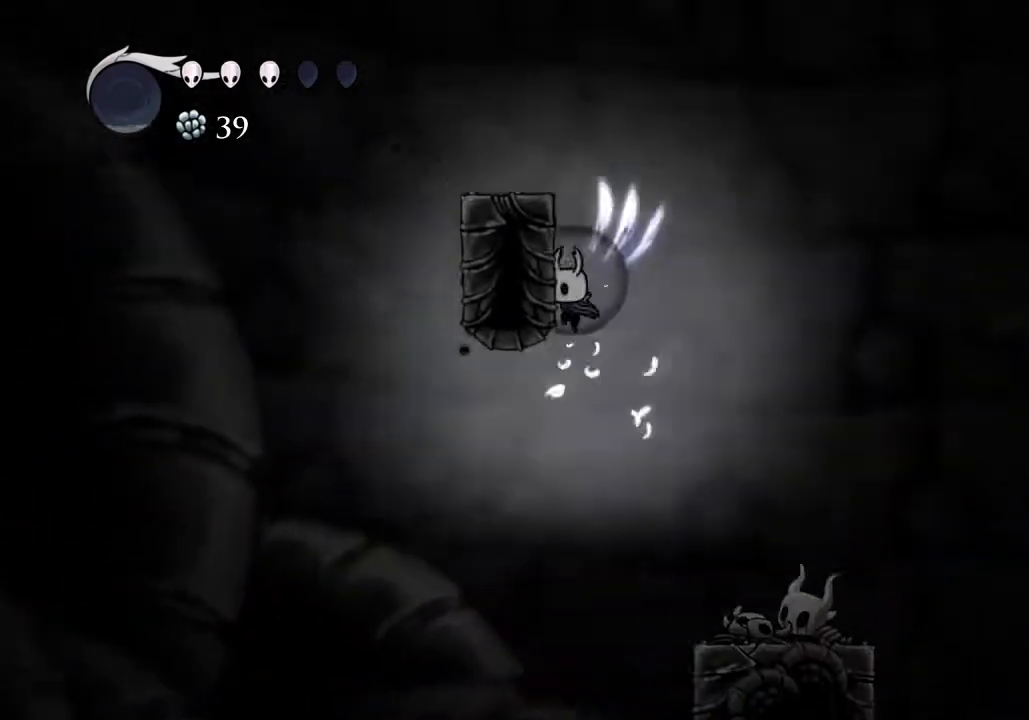
{"keys": ["jump"], "events": [[67, "jump", "up"], [100, "jump", "down"], [167, "a", "up"], [167, "d", "down"], [433, "jump", "up"], [500, "d", "up"], [500, "jump", "down"]]}
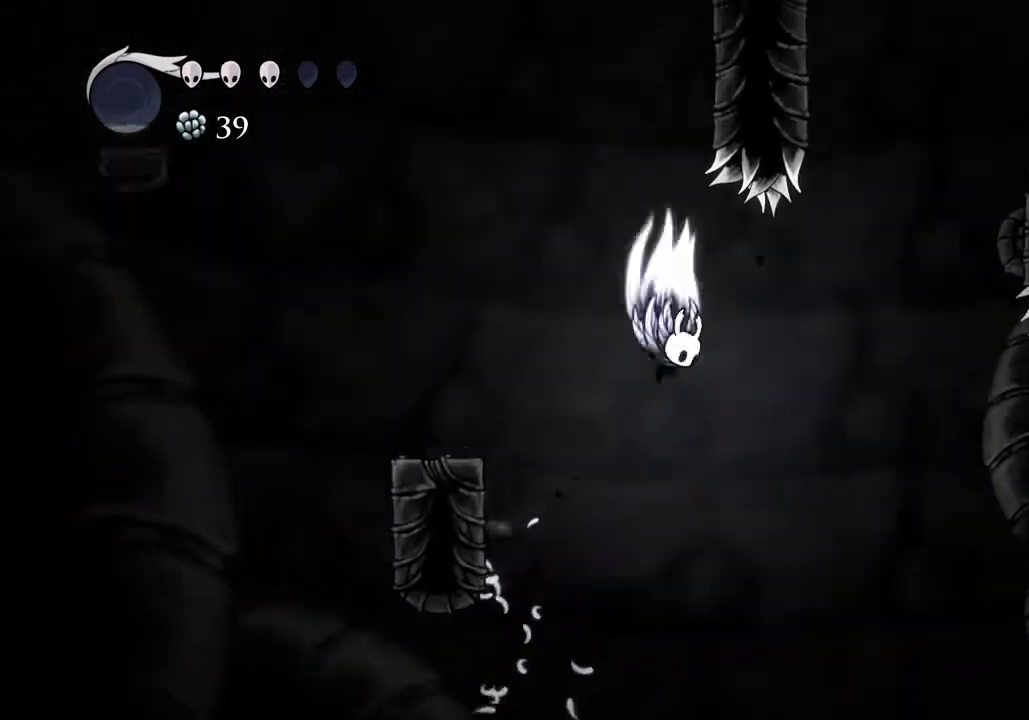
{"keys": ["jump", "nail", "s"], "events": [[233, "s", "down"], [467, "nail", "down"]]}
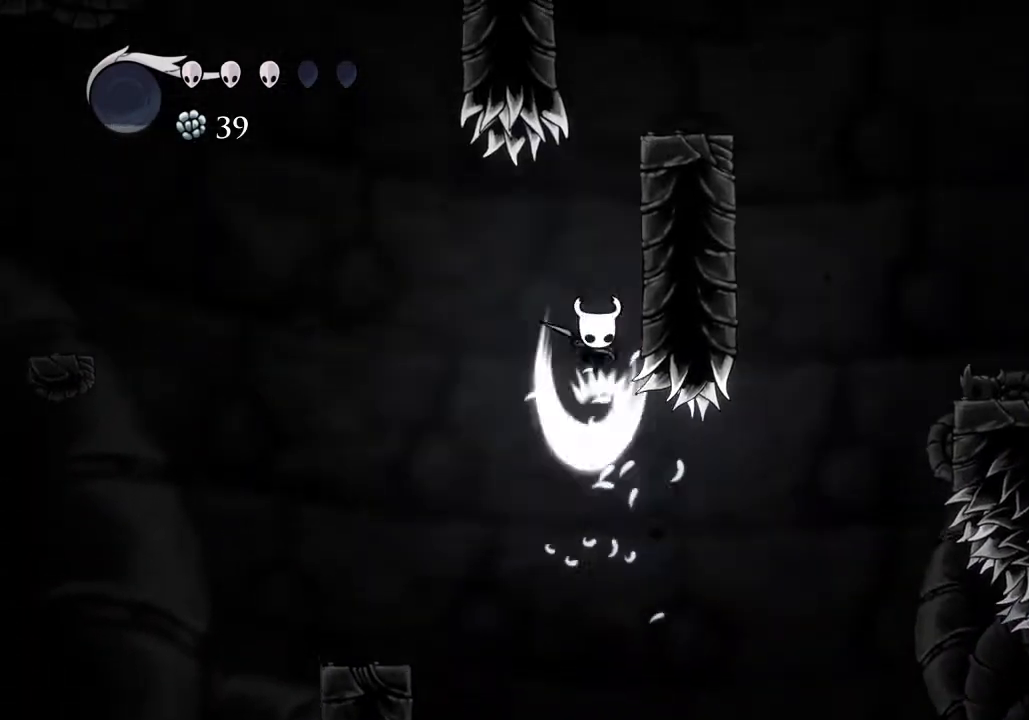
{"keys": ["jump", "s"], "events": [[100, "jump", "up"], [200, "nail", "up"], [333, "jump", "down"]]}
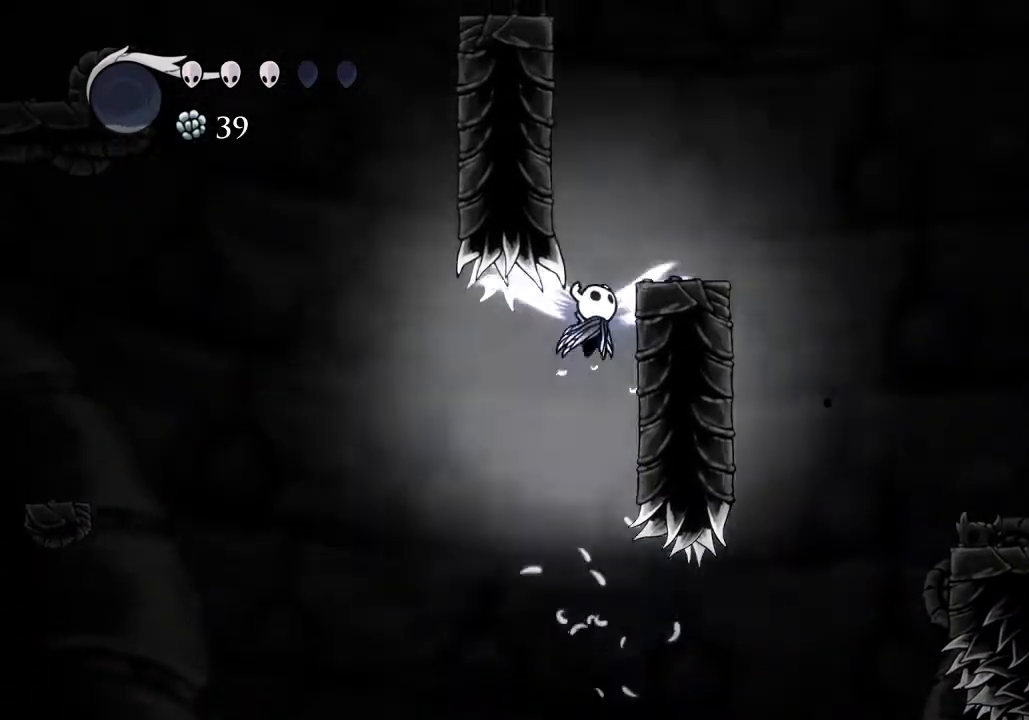
{"keys": ["jump", "s"], "events": [[100, "nail", "down"], [267, "jump", "up"], [300, "nail", "up"], [500, "jump", "down"]]}
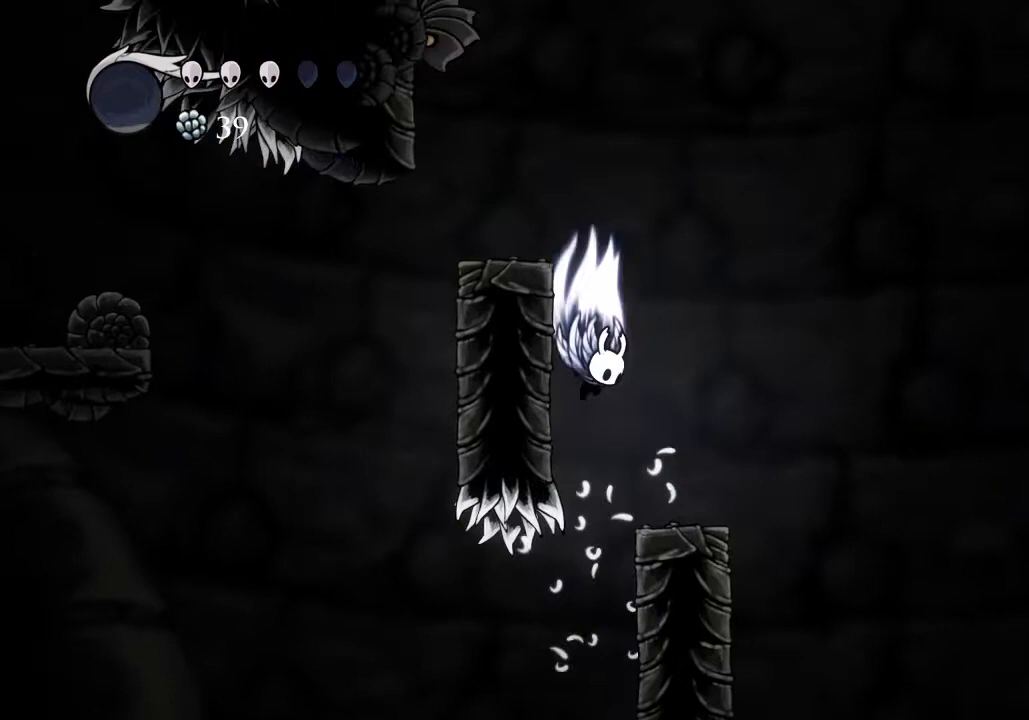
{"keys": [], "events": [[133, "s", "up"], [267, "a", "down"], [367, "jump", "up"], [500, "a", "up"]]}
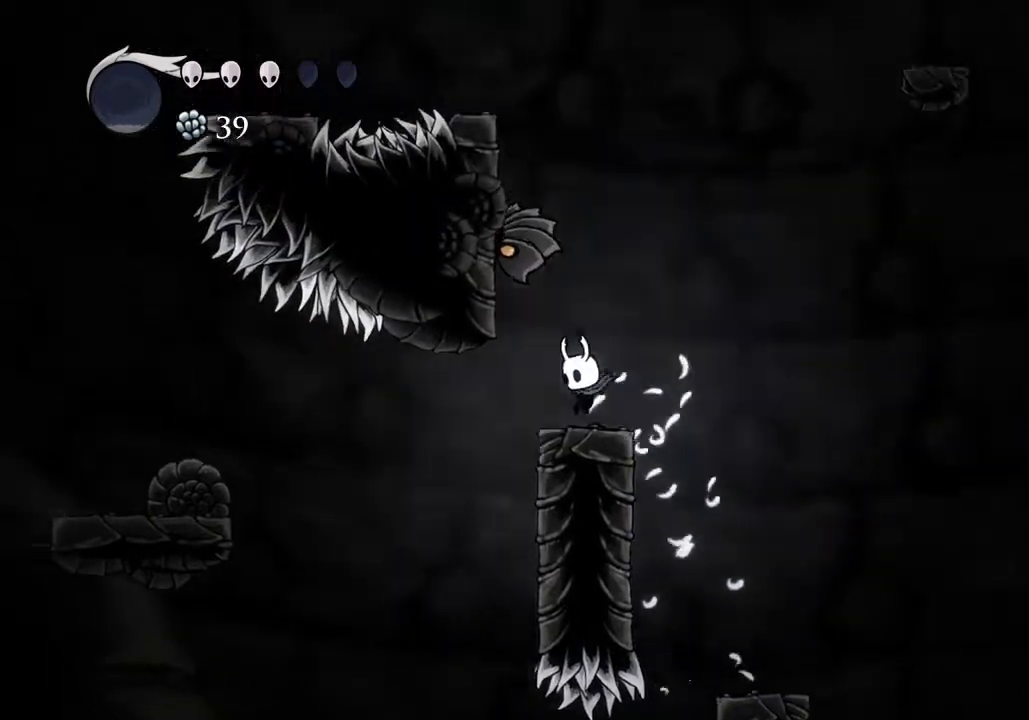
{"keys": ["d", "jump"], "events": [[67, "jump", "down"], [100, "d", "down"], [367, "jump", "up"], [433, "jump", "down"]]}
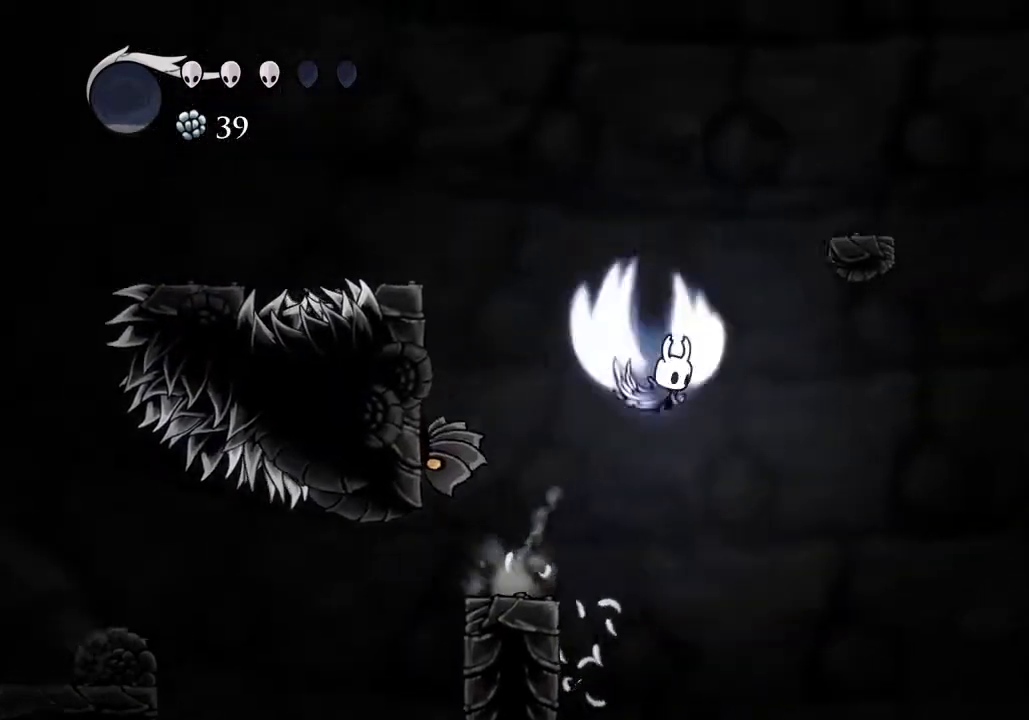
{"keys": ["d"], "events": [[367, "jump", "up"]]}
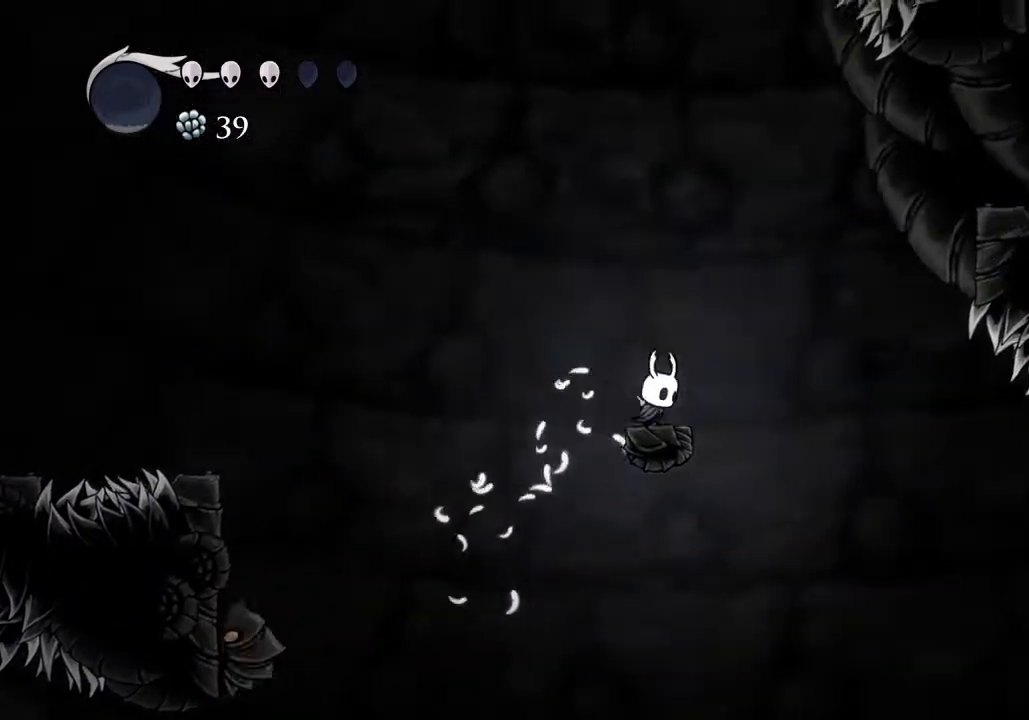
{"keys": ["d"], "events": [[33, "jump", "down"], [267, "dash", "down"], [300, "jump", "up"], [400, "dash", "up"]]}
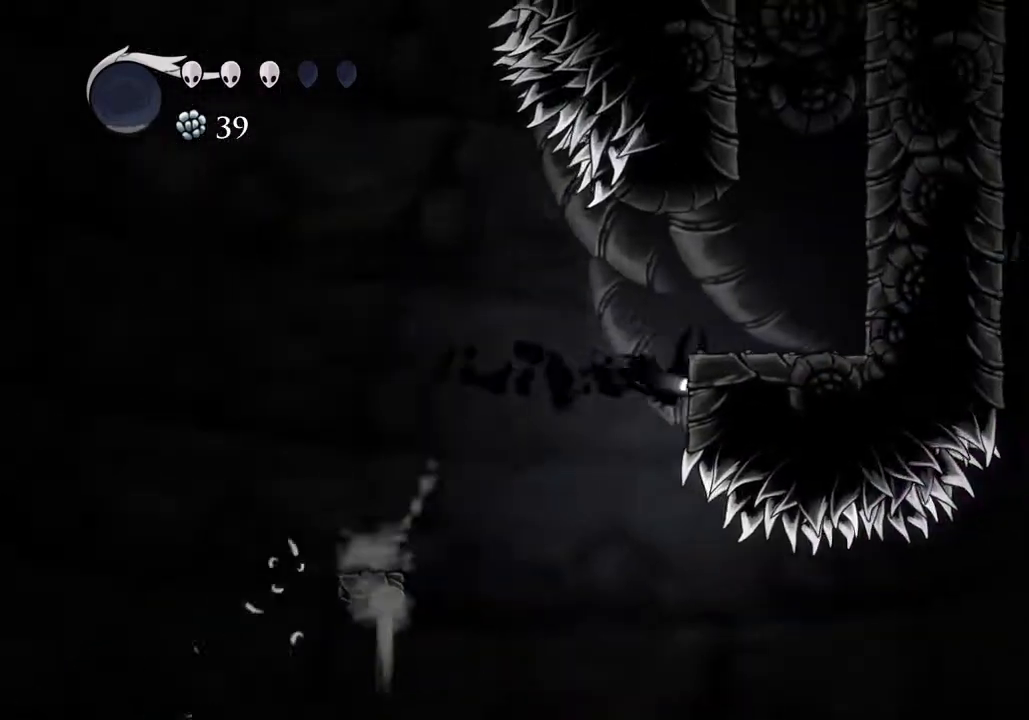
{"keys": ["a"], "events": [[67, "a", "down"], [67, "d", "up"], [100, "jump", "down"], [433, "jump", "up"]]}
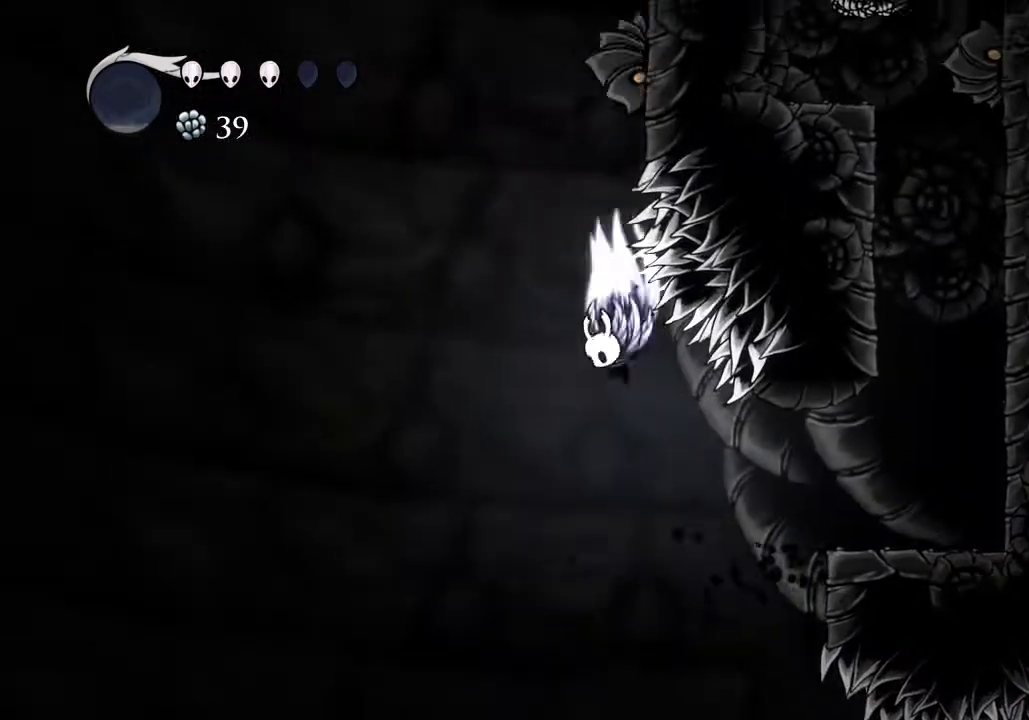
{"keys": ["a"], "events": [[33, "jump", "down"], [67, "a", "up"], [67, "d", "down"], [100, "d", "up"], [200, "d", "down"], [200, "s", "down"], [267, "d", "up"], [267, "nail", "down"], [333, "a", "down"], [333, "jump", "up"], [333, "s", "up"], [400, "nail", "up"]]}
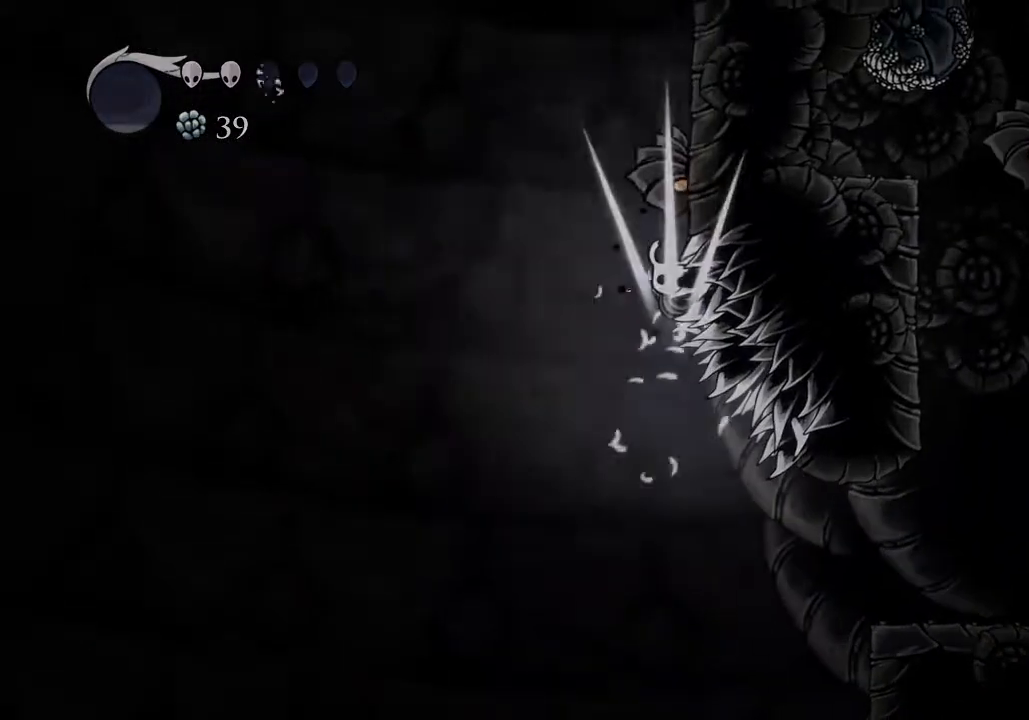
{"keys": [], "events": [[267, "a", "up"]]}
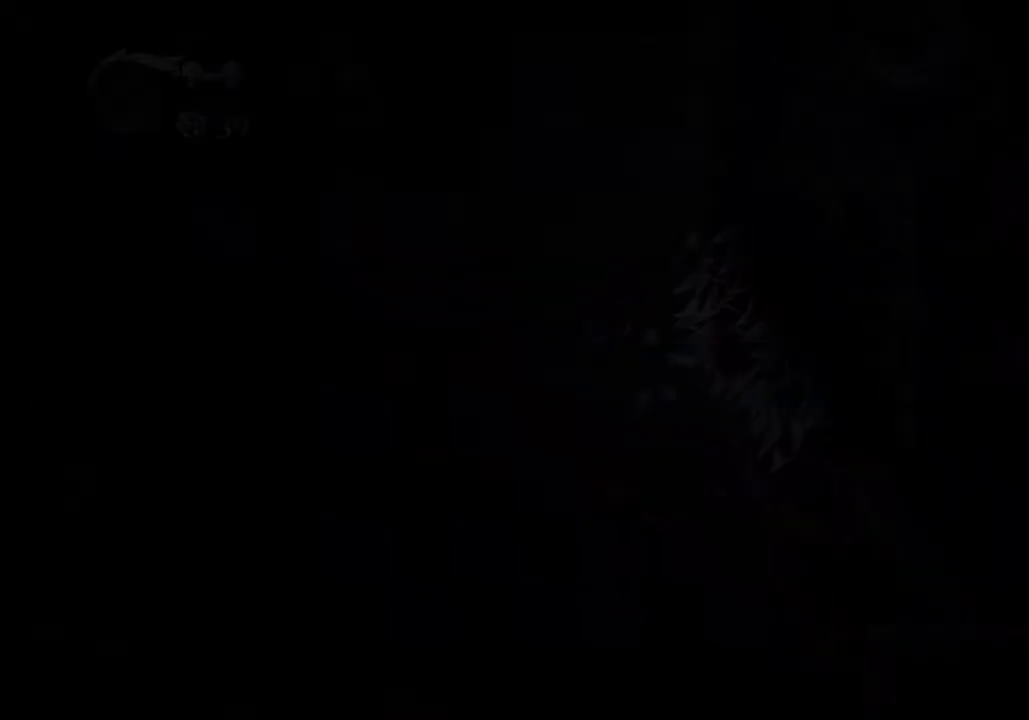
{"keys": [], "events": []}
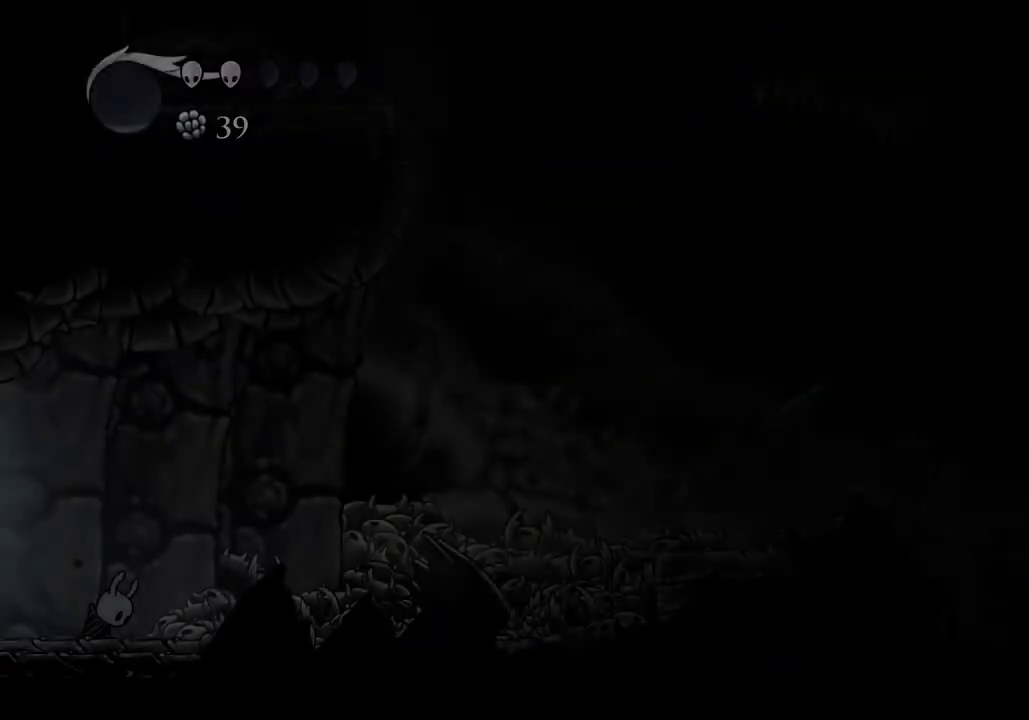
{"keys": [], "events": []}
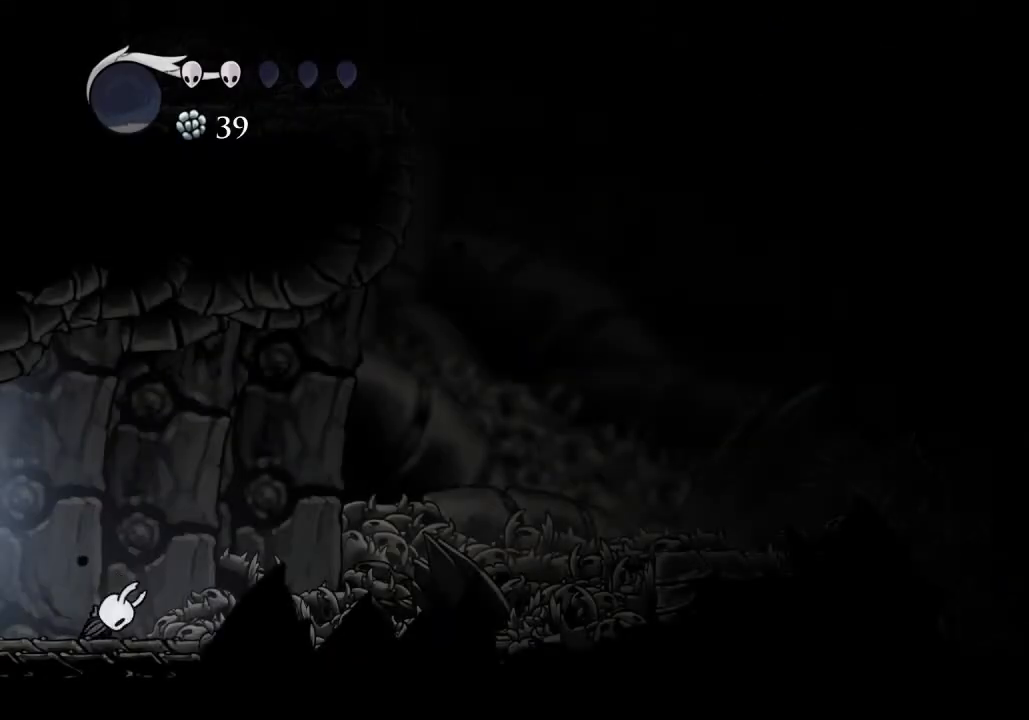
{"keys": ["a", "dash"], "events": [[467, "a", "down"], [467, "dash", "down"]]}
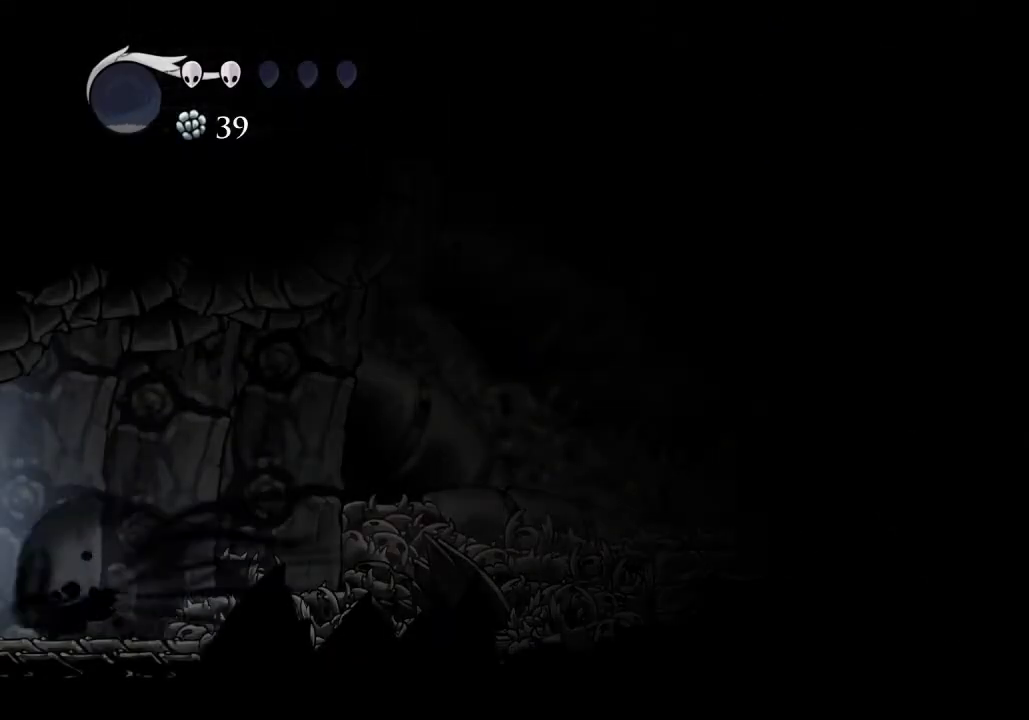
{"keys": [], "events": [[67, "dash", "up"], [133, "a", "up"]]}
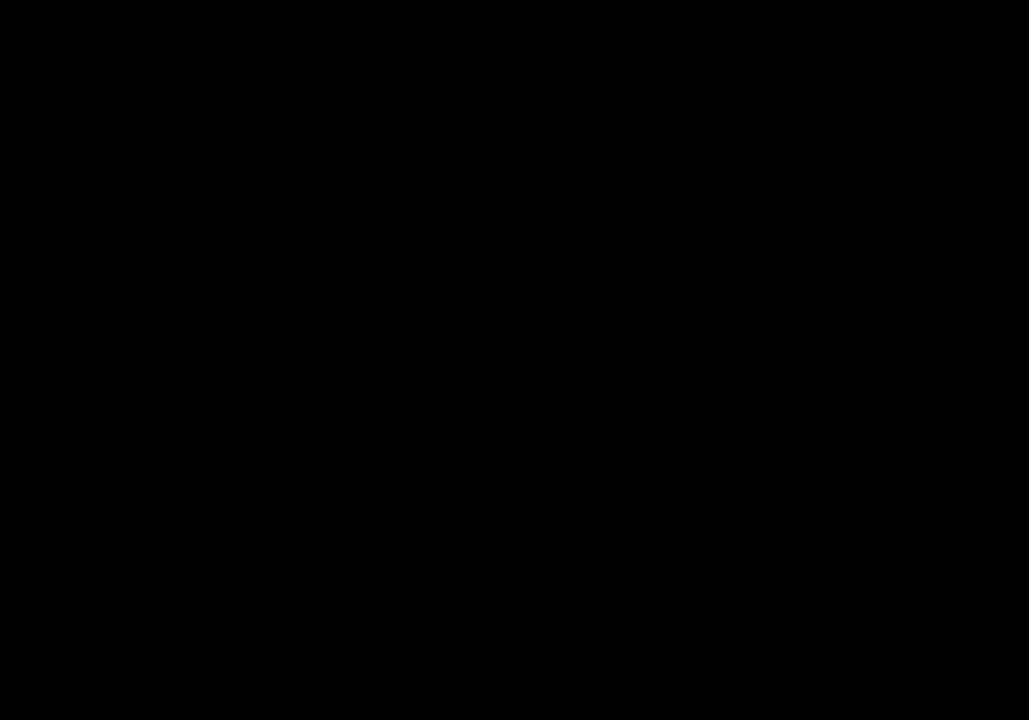
{"keys": [], "events": []}
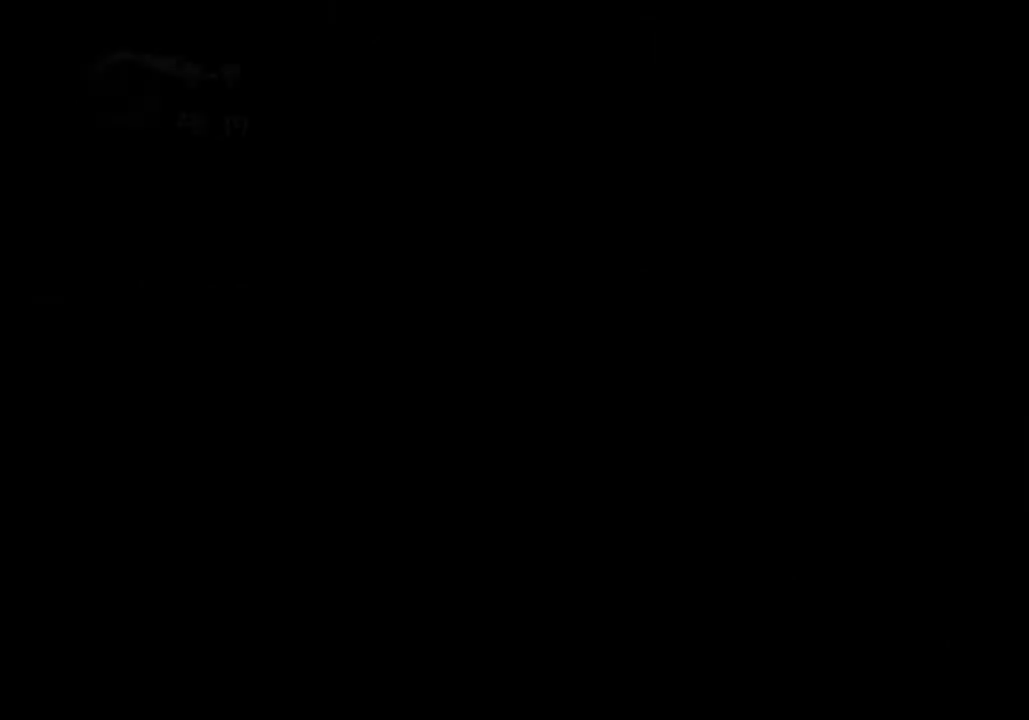
{"keys": [], "events": []}
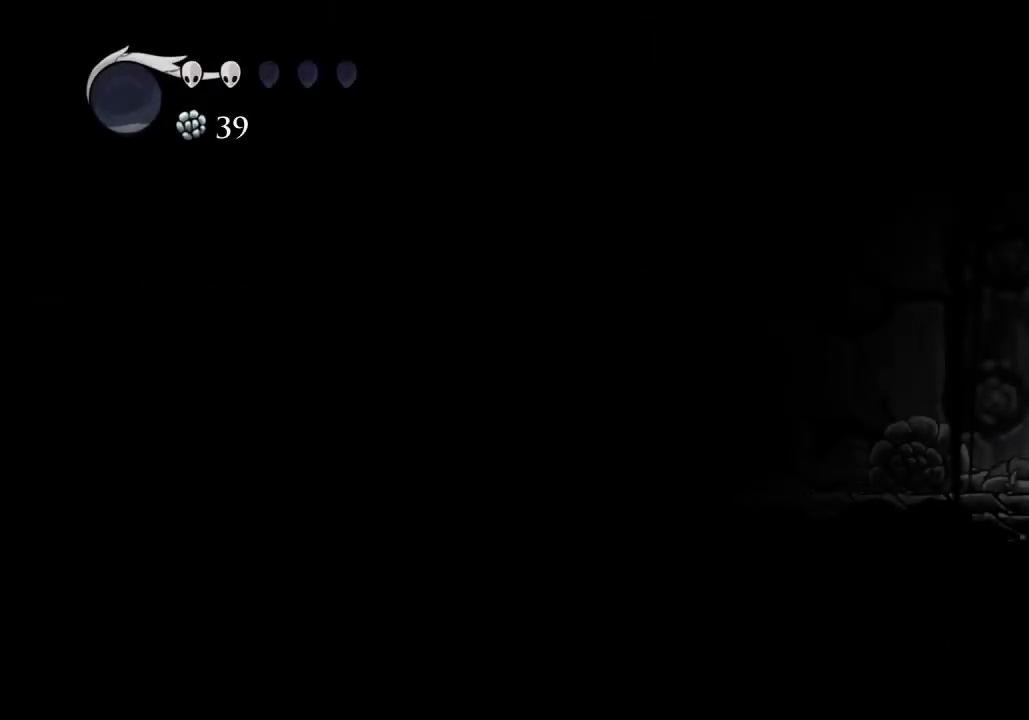
{"keys": [], "events": [[300, "d", "down"], [300, "dash", "down"], [333, "dash", "up"], [367, "d", "up"]]}
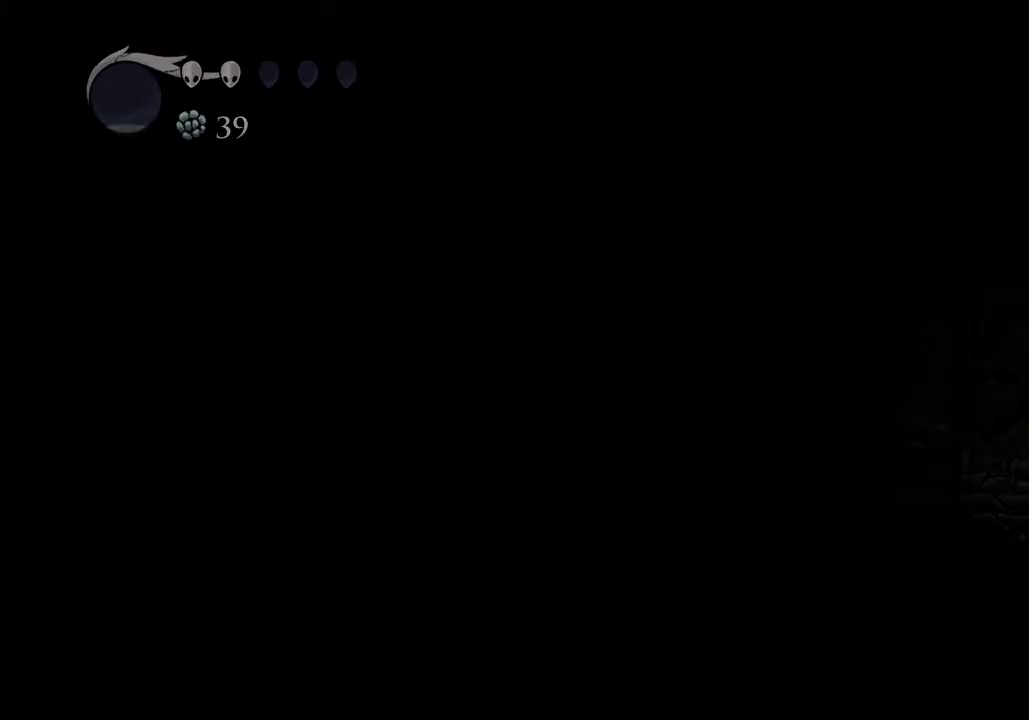
{"keys": [], "events": []}
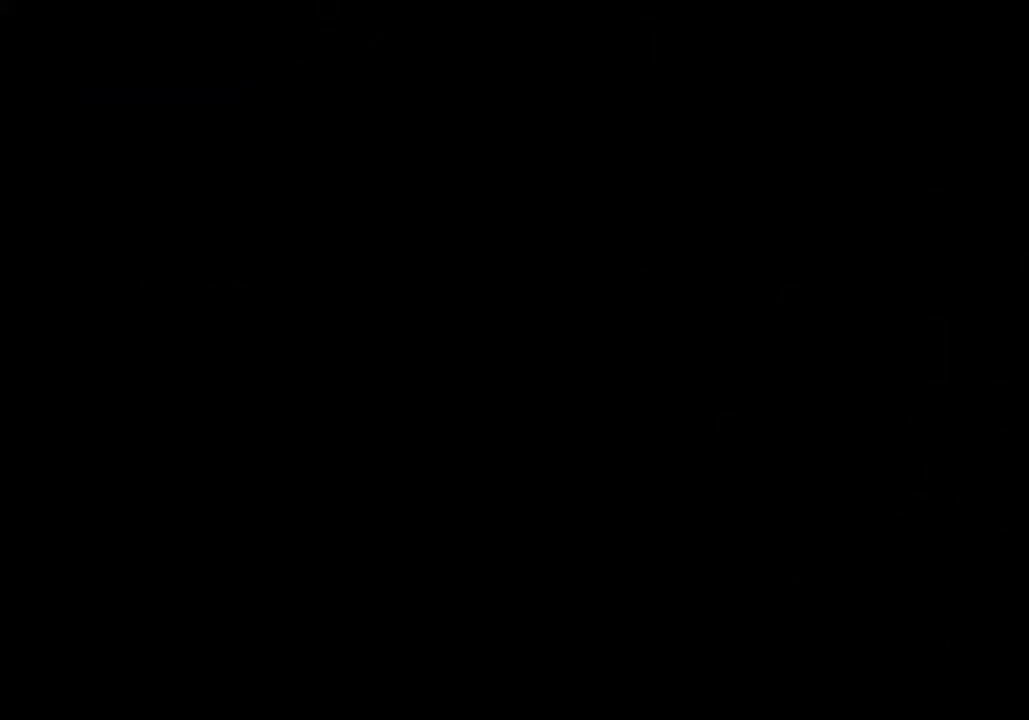
{"keys": [], "events": []}
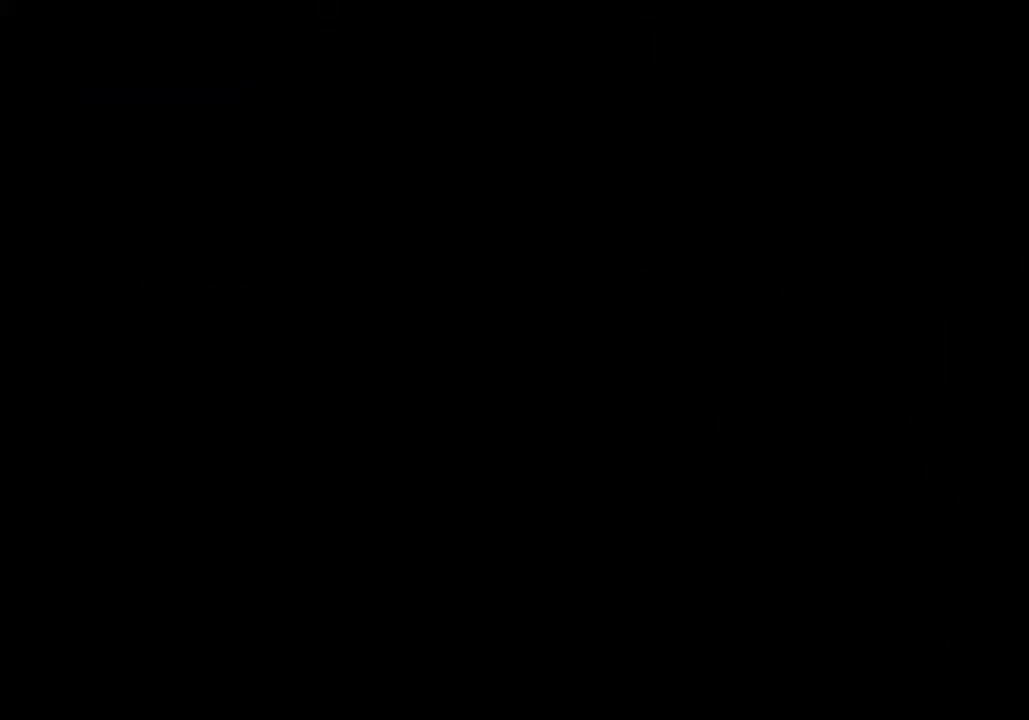
{"keys": ["d"], "events": [[100, "d", "down"]]}